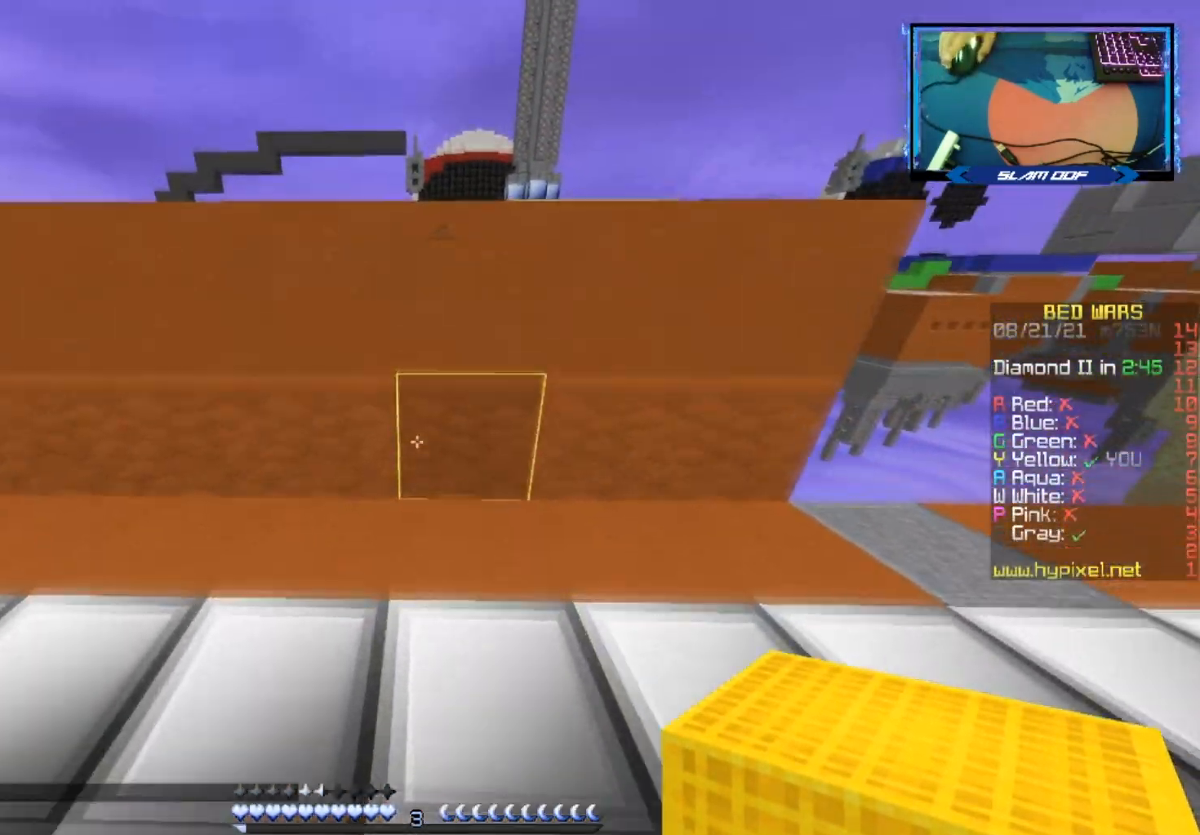
Gameplay with keyboard and mouse; each line is a JSON object with the keys and mouse buttons held at the frame after it. "events" lists presses ("down") and releases ("up") of "a", "d", "s", "space", "w", "mouse_left" and "mouse_right" between this image and that frame as [ms after this image, input, new state], when the widget could be followed in between. "mouse_left", "mouse_right" = the "left", "right" buttons of the "mouse" list. No other keys are recorded. Fast repeated clicks can show as one long hold. Mouse movement is not recorded.
{"keys": ["w"], "mouse": [], "events": [[17, "mouse_right", "down"], [150, "space", "down"], [167, "mouse_right", "up"], [400, "space", "up"]]}
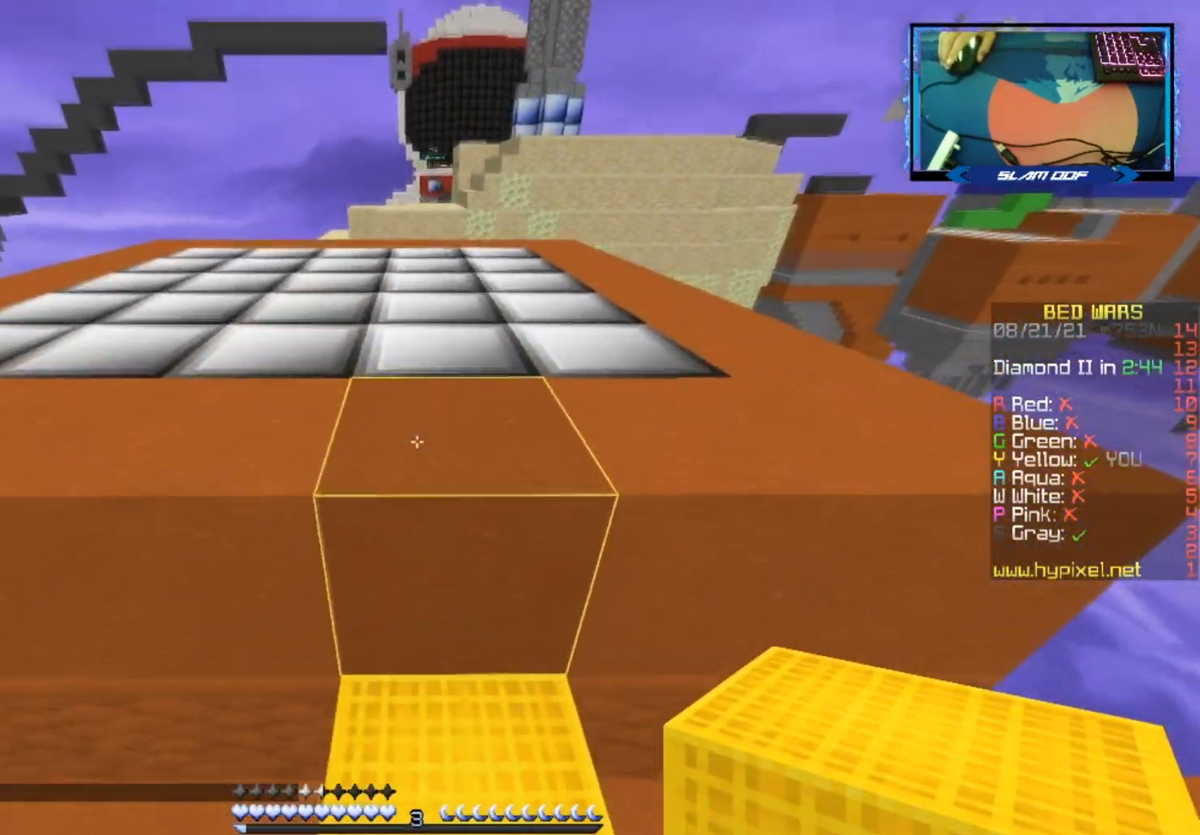
{"keys": ["w"], "mouse": [], "events": [[33, "space", "down"], [300, "space", "up"]]}
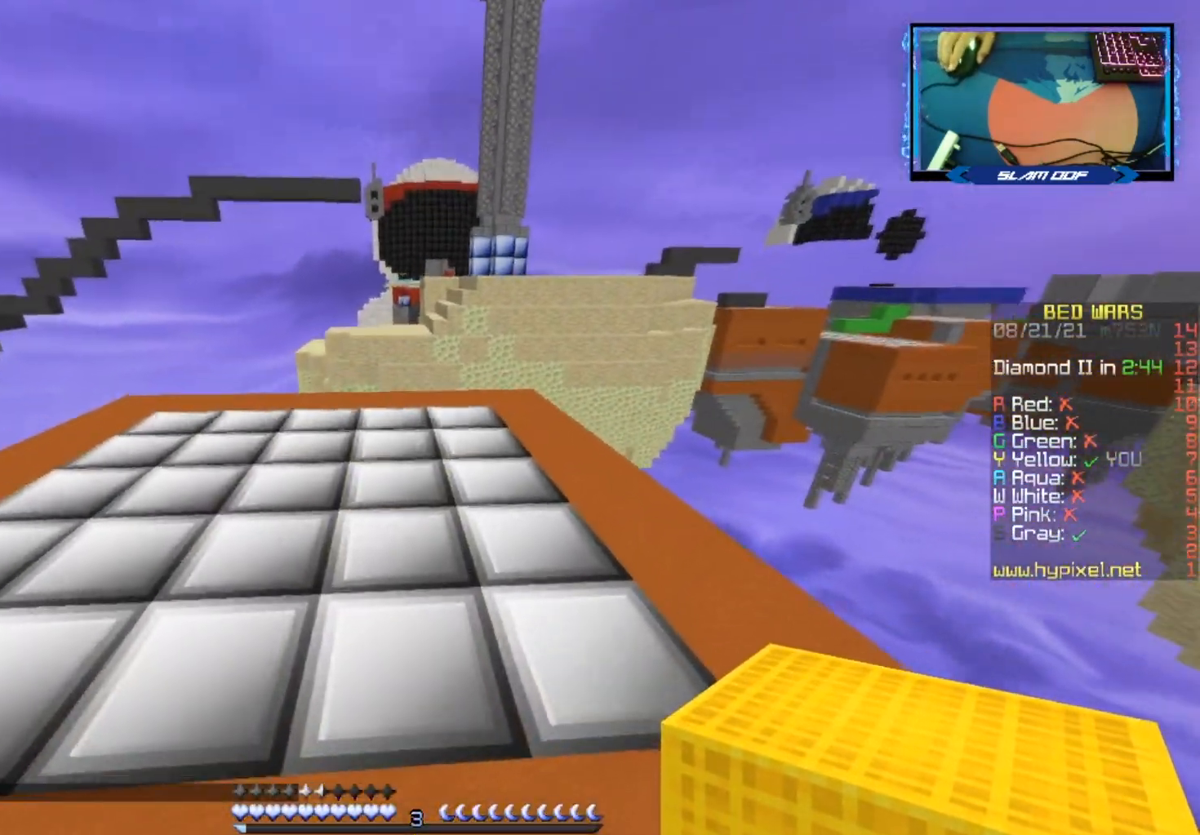
{"keys": ["w"], "mouse": [], "events": []}
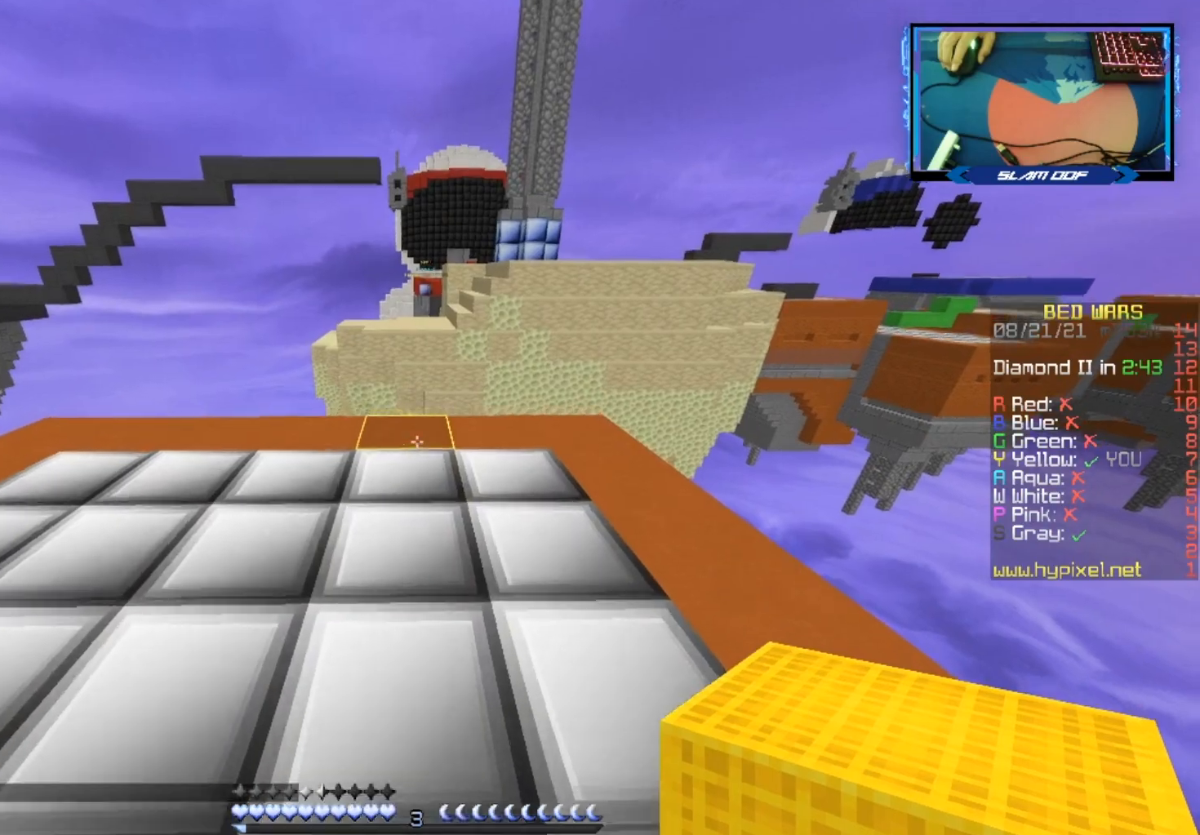
{"keys": [], "mouse": [], "events": [[133, "mouse_right", "down"], [283, "mouse_right", "up"], [300, "space", "down"], [483, "space", "up"], [483, "w", "up"]]}
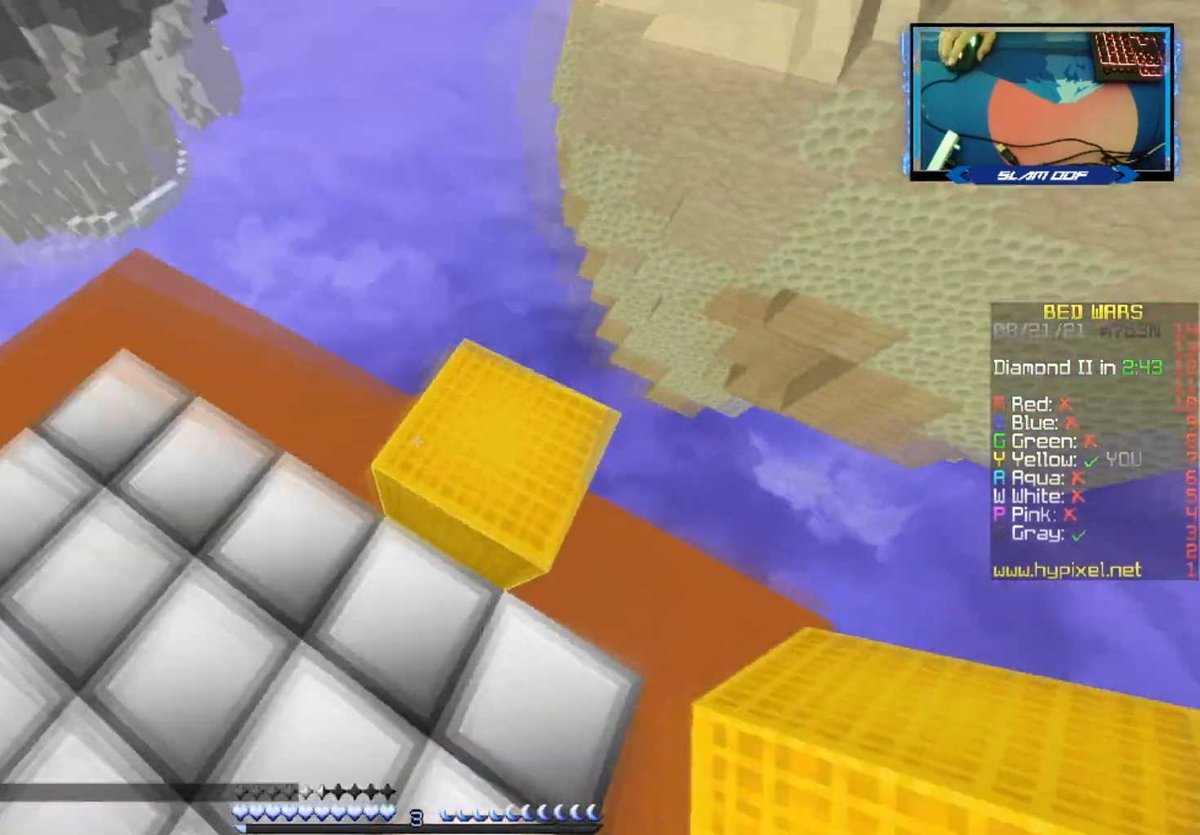
{"keys": ["d", "s", "space"], "mouse": ["right"], "events": [[33, "d", "down"], [50, "s", "down"], [450, "mouse_right", "down"], [467, "space", "down"]]}
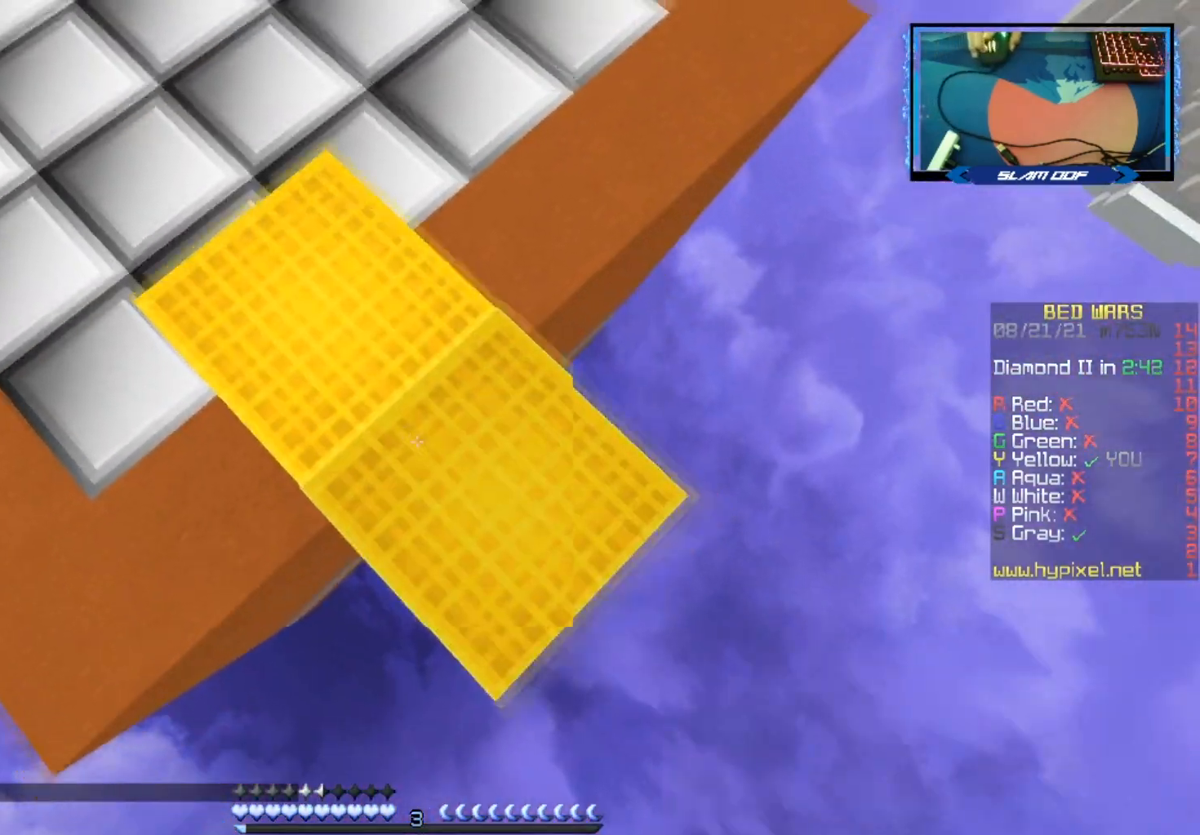
{"keys": ["d", "s"], "mouse": ["right"], "events": [[167, "space", "up"], [317, "mouse_right", "up"], [450, "mouse_right", "down"]]}
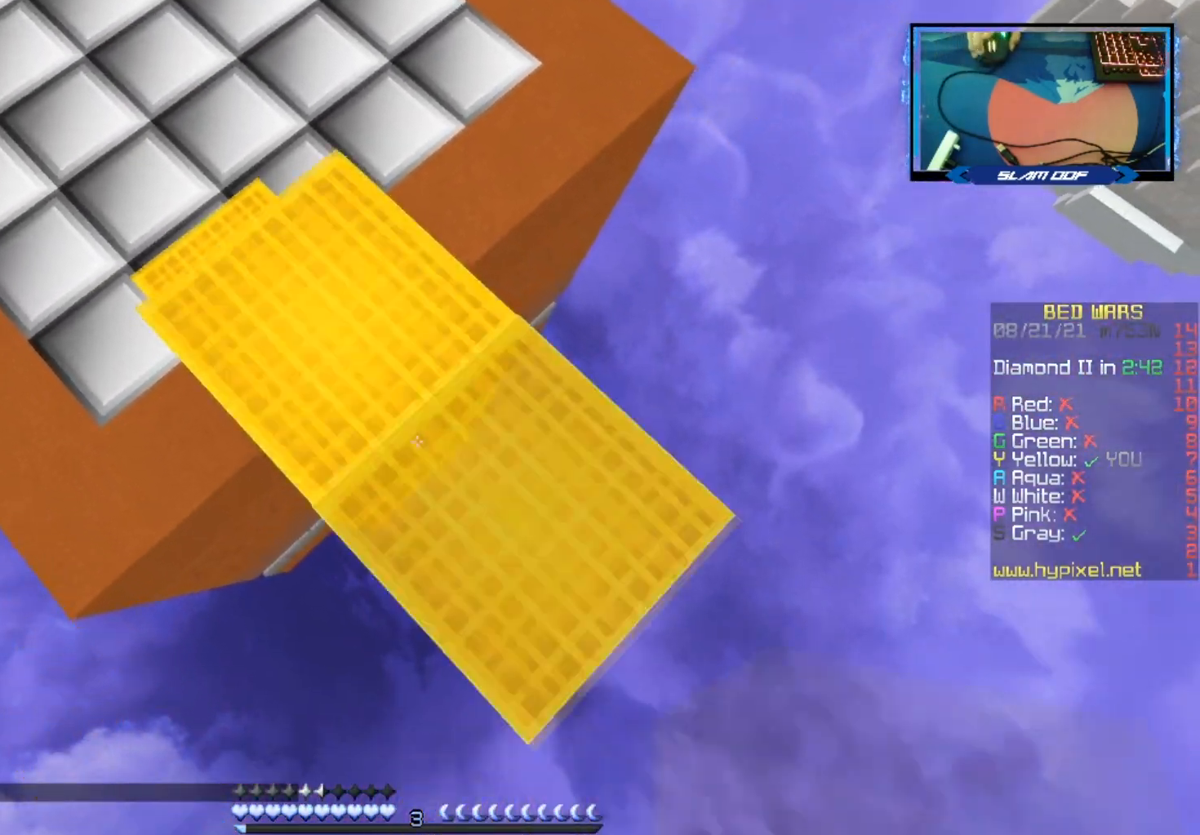
{"keys": ["d", "s"], "mouse": ["right"], "events": [[200, "mouse_right", "up"], [333, "mouse_right", "down"]]}
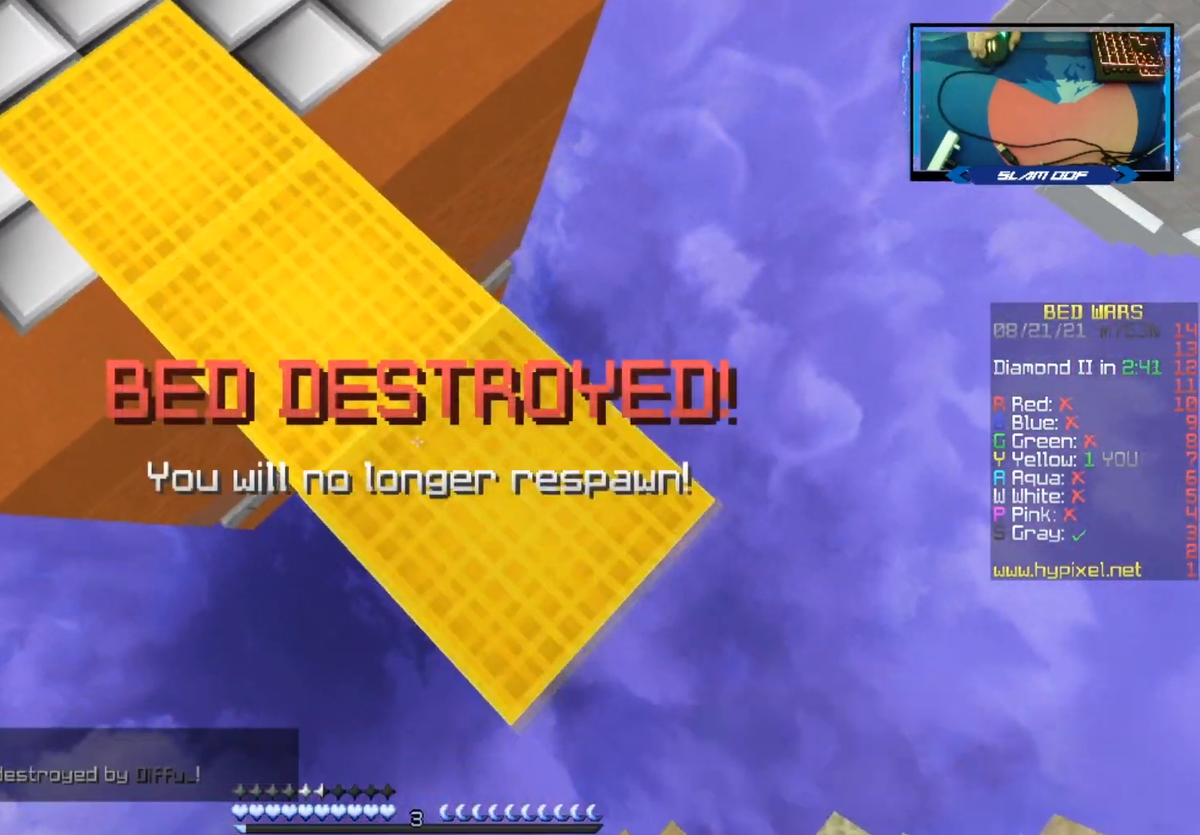
{"keys": ["d", "s"], "mouse": ["right"], "events": [[100, "mouse_right", "up"], [217, "mouse_right", "down"], [250, "mouse_right", "up"], [317, "mouse_right", "down"]]}
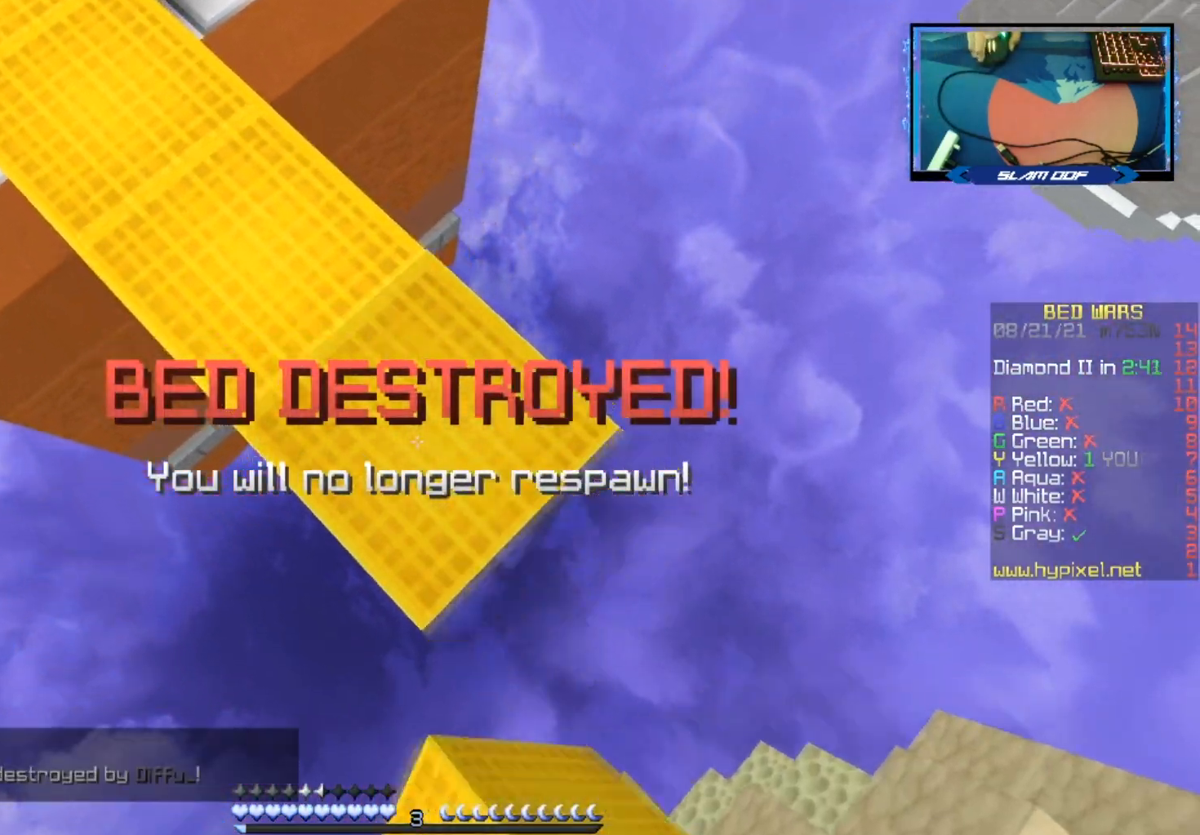
{"keys": ["w"], "mouse": [], "events": [[17, "mouse_right", "up"], [117, "mouse_right", "down"], [217, "d", "up"], [300, "s", "up"], [367, "mouse_right", "up"], [383, "w", "down"]]}
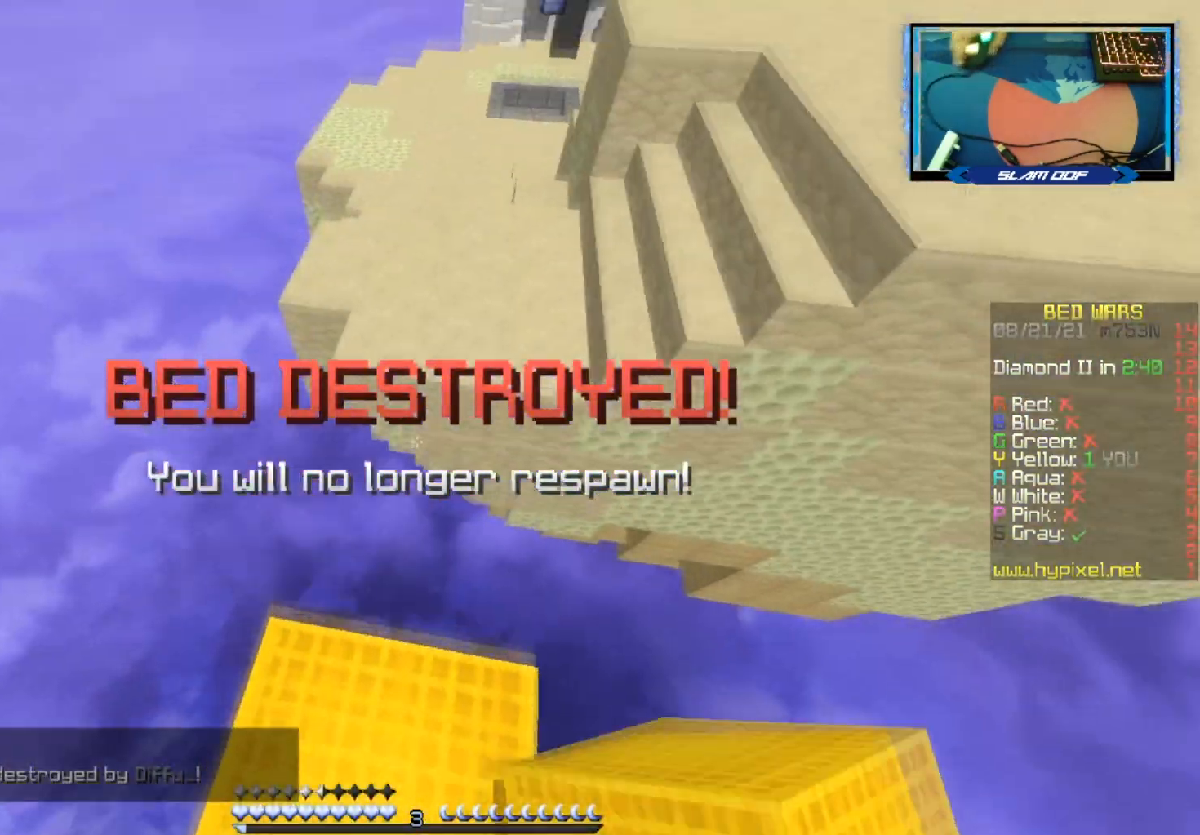
{"keys": ["w"], "mouse": [], "events": [[17, "space", "down"], [317, "space", "up"]]}
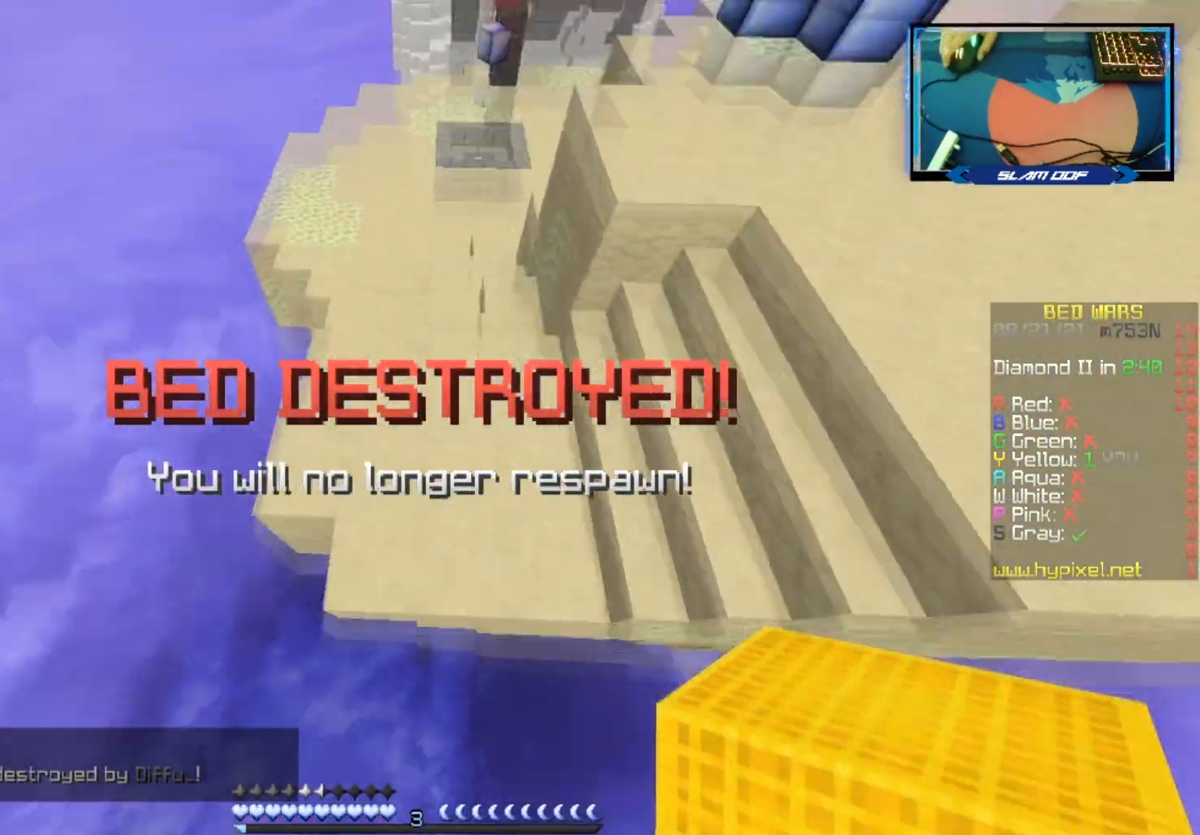
{"keys": ["d", "w"], "mouse": [], "events": [[100, "mouse_right", "down"], [200, "d", "down"], [200, "mouse_right", "up"]]}
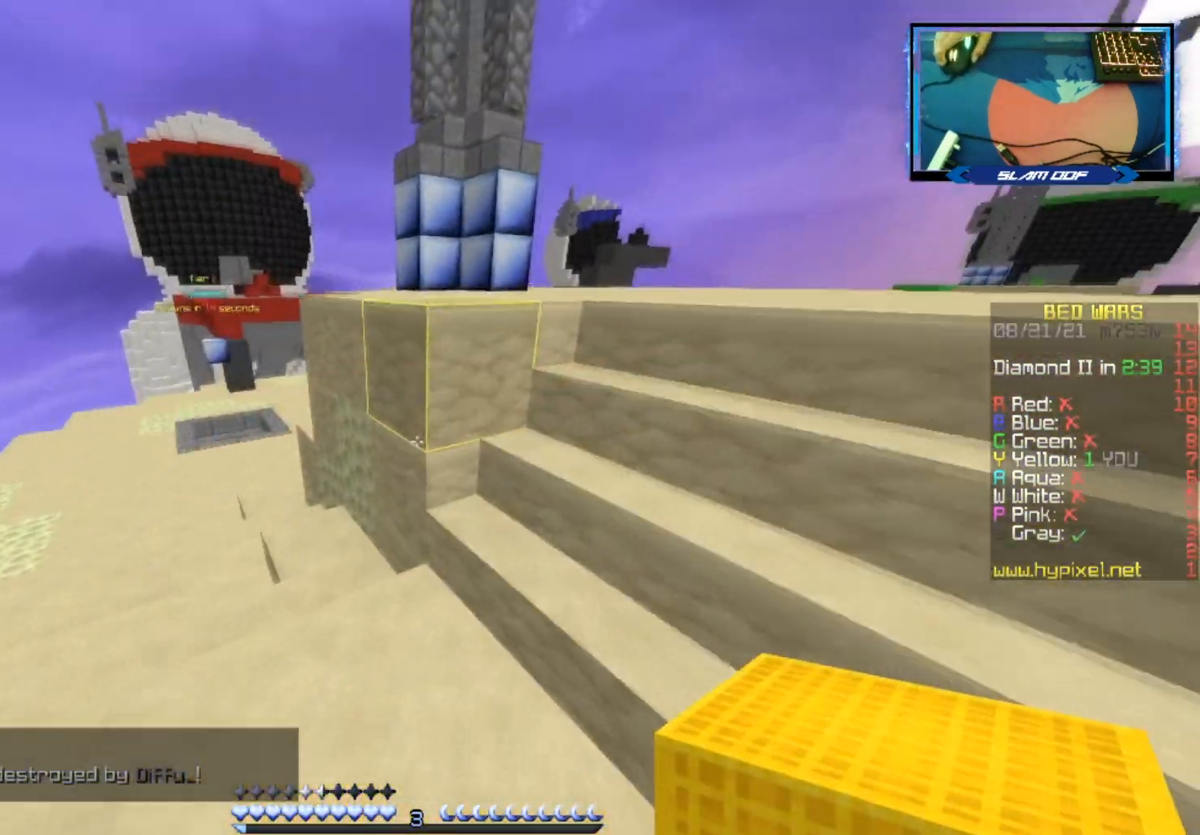
{"keys": ["d", "w"], "mouse": [], "events": [[167, "space", "down"], [233, "space", "up"]]}
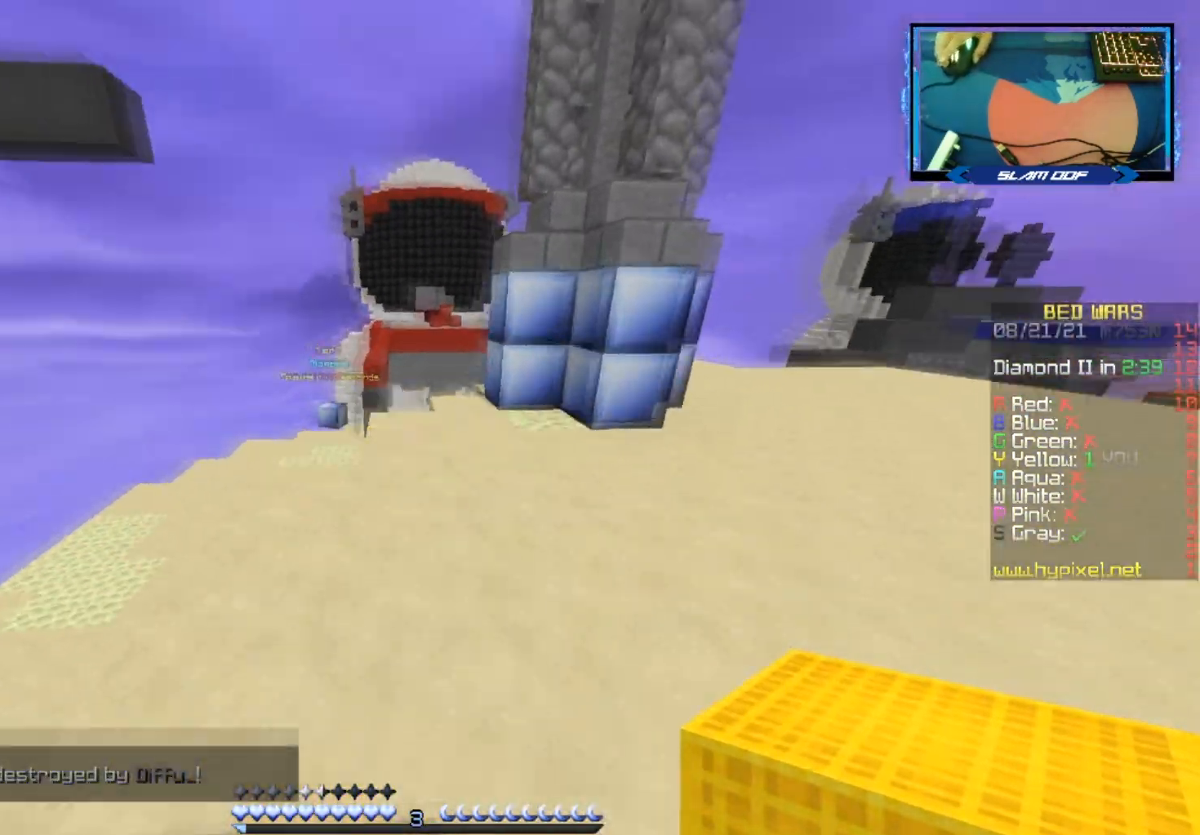
{"keys": ["w"], "mouse": ["right"], "events": [[467, "mouse_right", "down"], [483, "d", "up"]]}
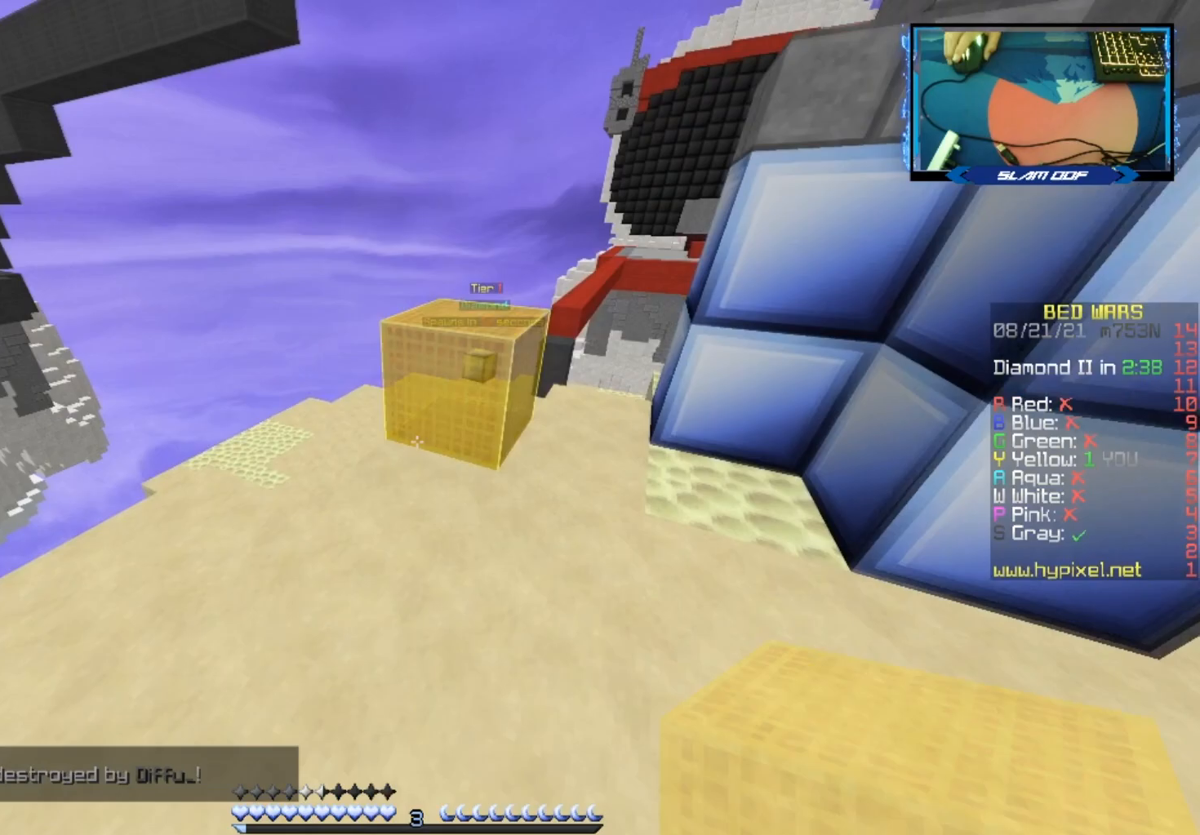
{"keys": ["d", "s"], "mouse": [], "events": [[117, "mouse_right", "up"], [133, "space", "down"], [317, "space", "up"], [317, "w", "up"], [367, "d", "down"], [383, "s", "down"]]}
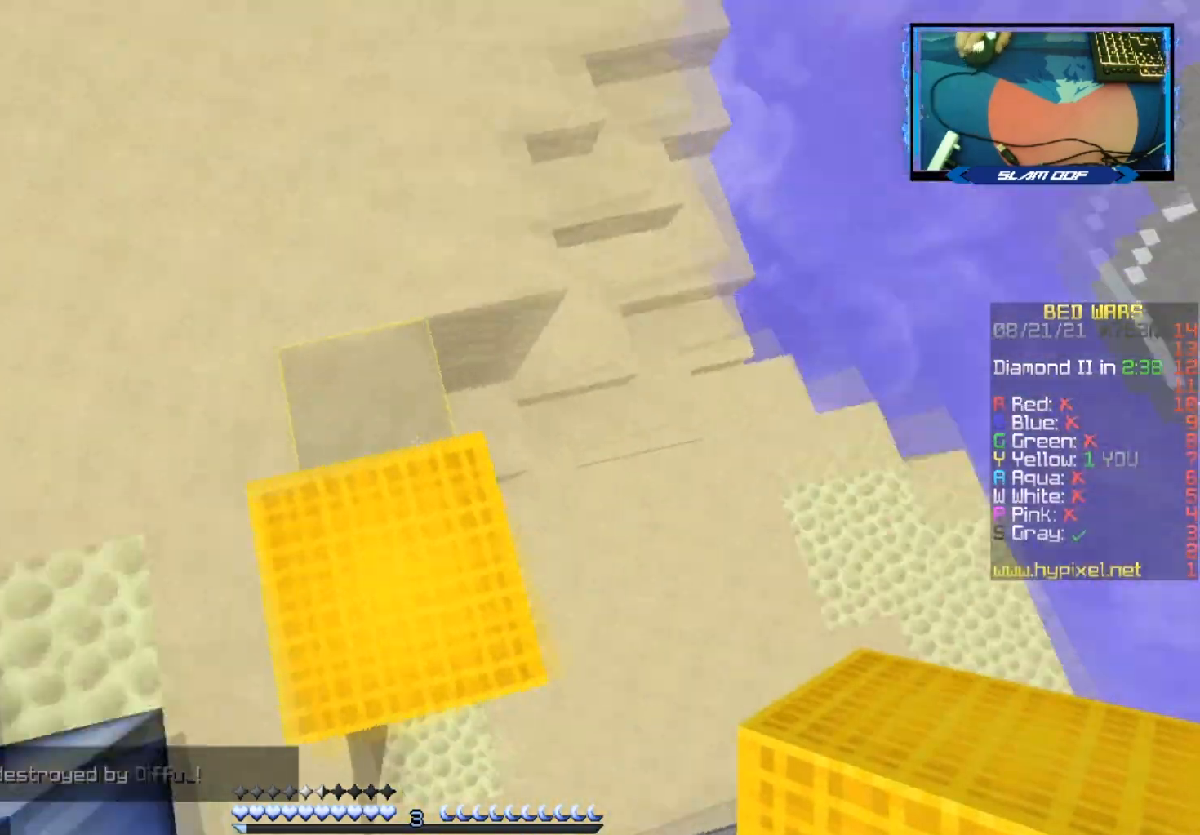
{"keys": ["s"], "mouse": ["right"], "events": [[233, "d", "up"], [483, "mouse_right", "down"]]}
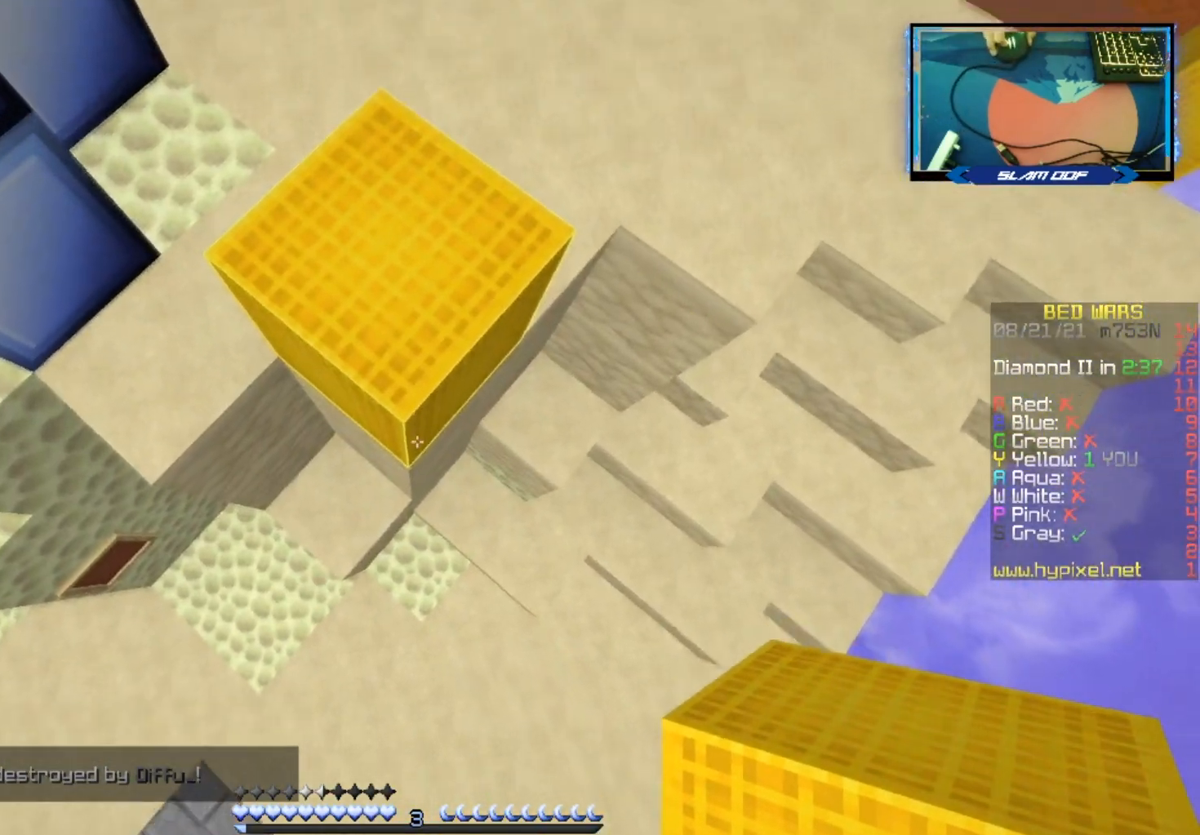
{"keys": ["d", "s"], "mouse": [], "events": [[50, "space", "down"], [200, "space", "up"], [300, "d", "down"], [400, "mouse_right", "up"]]}
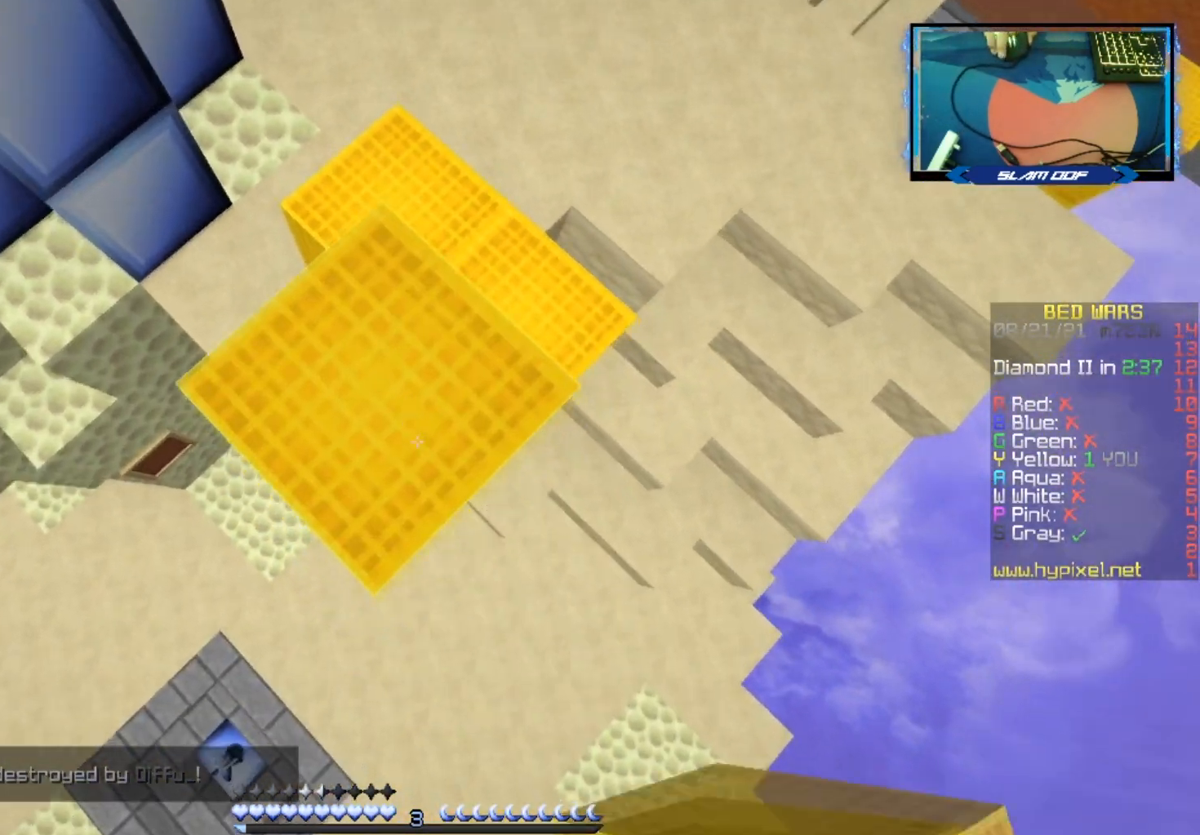
{"keys": ["d", "s"], "mouse": [], "events": [[33, "mouse_right", "down"], [183, "space", "down"], [350, "space", "up"], [433, "mouse_right", "up"]]}
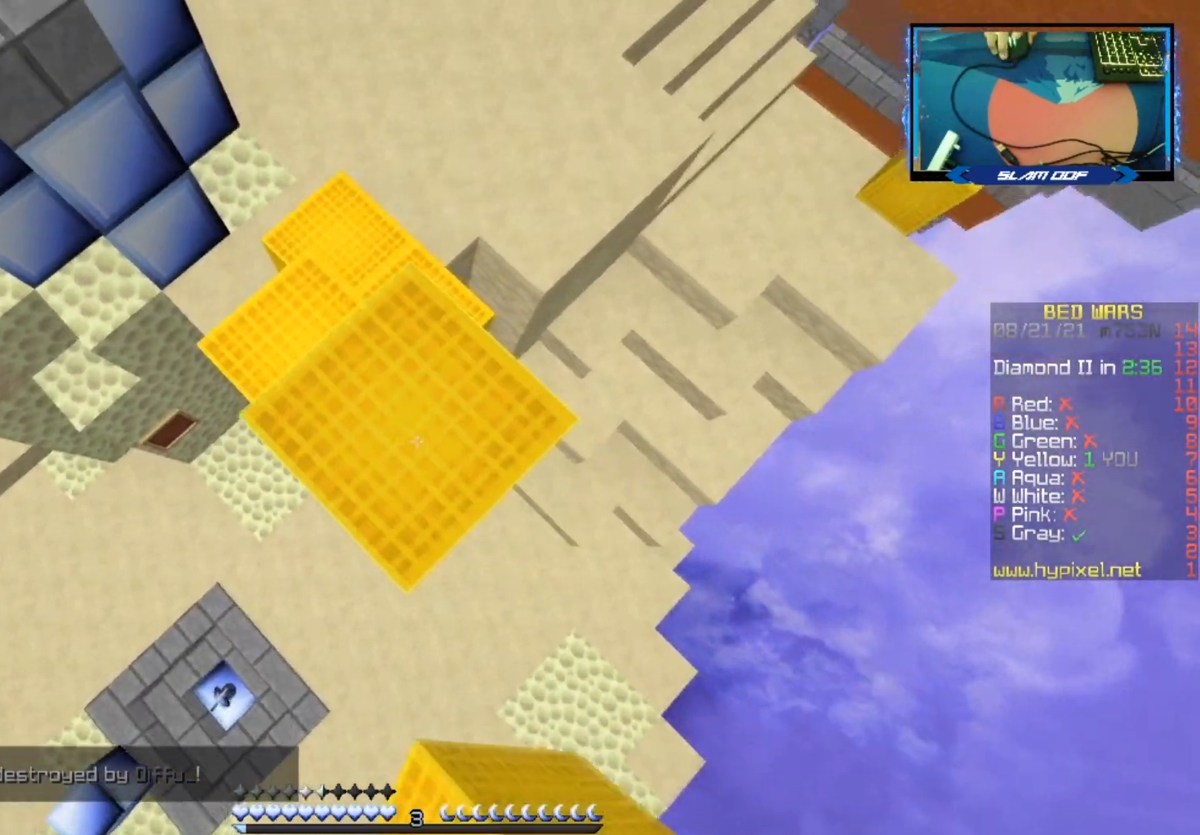
{"keys": ["d", "s"], "mouse": [], "events": [[83, "mouse_right", "down"], [100, "space", "down"], [300, "space", "up"], [450, "mouse_right", "up"]]}
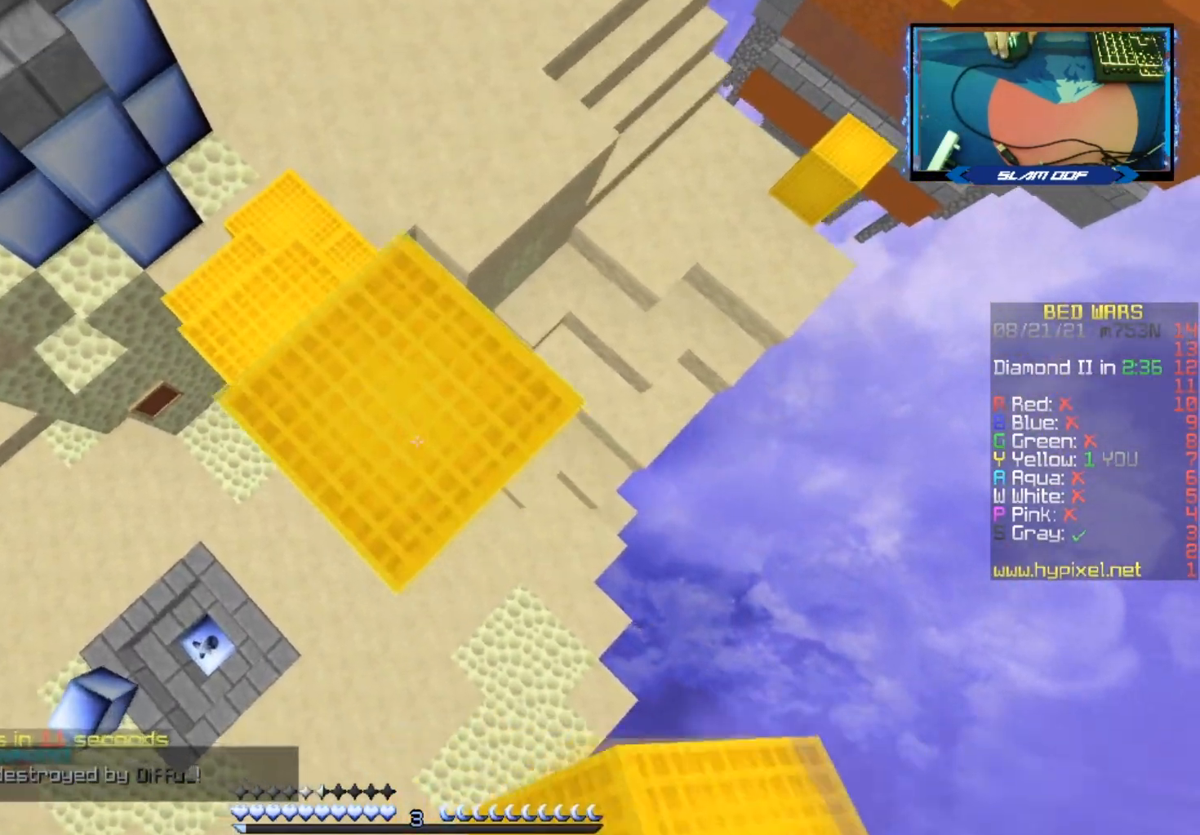
{"keys": ["d", "s"], "mouse": [], "events": [[67, "mouse_right", "down"], [67, "space", "down"], [233, "space", "up"], [450, "mouse_right", "up"]]}
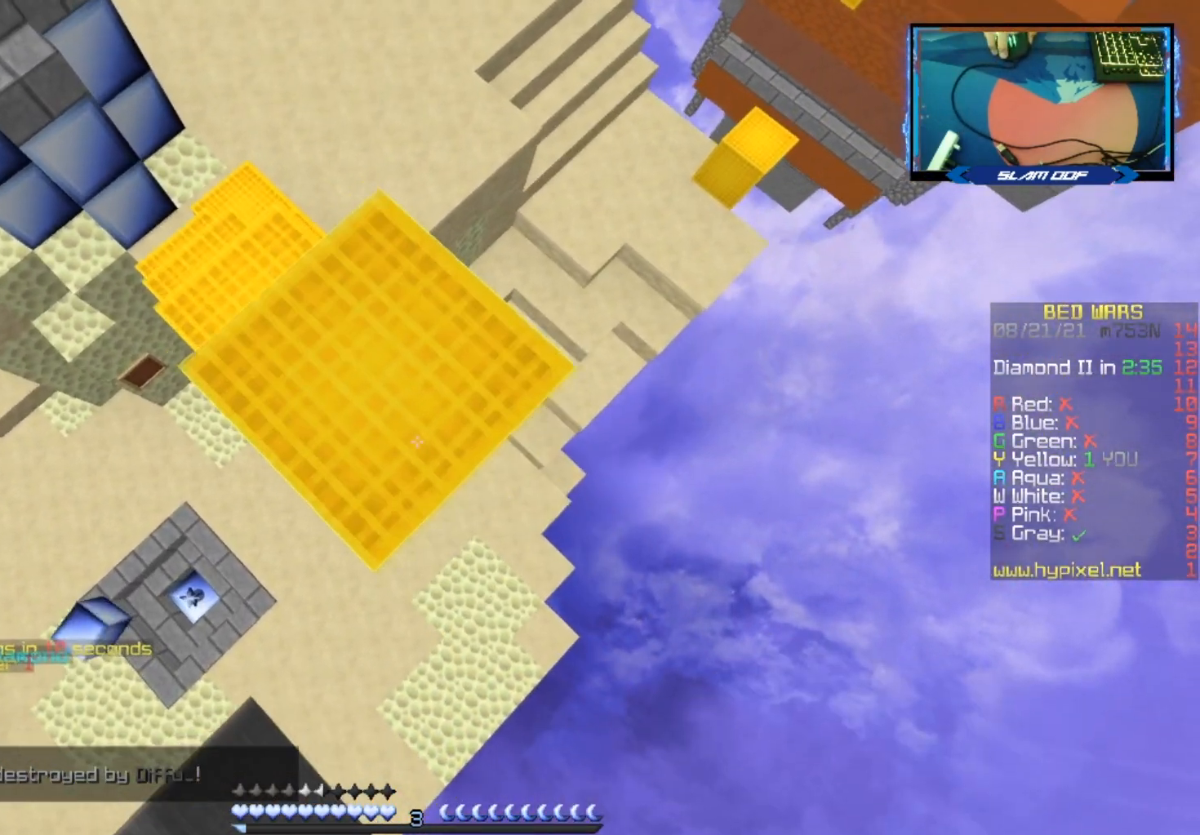
{"keys": ["s"], "mouse": [], "events": [[17, "space", "down"], [50, "mouse_right", "down"], [167, "d", "up"], [183, "space", "up"], [367, "mouse_right", "up"]]}
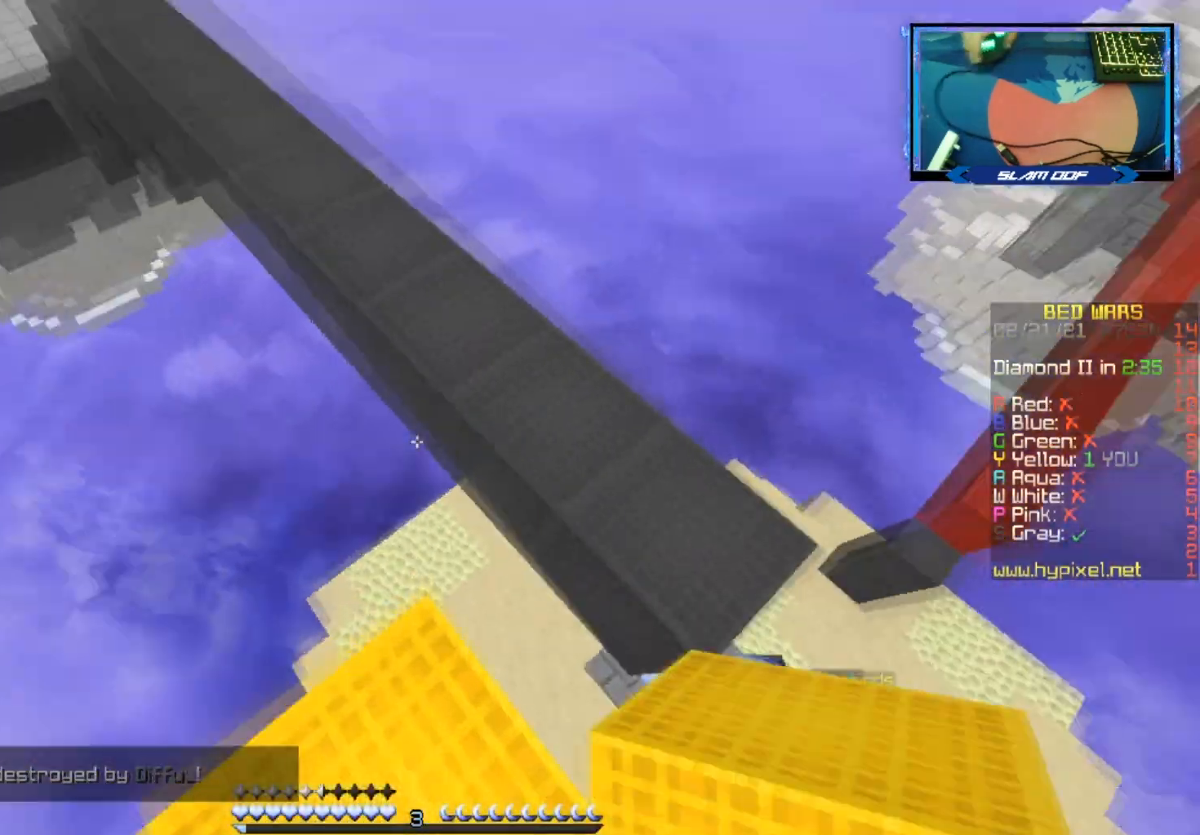
{"keys": ["a", "w"], "mouse": [], "events": [[17, "s", "up"], [83, "w", "down"], [167, "space", "down"], [383, "space", "up"], [450, "a", "down"]]}
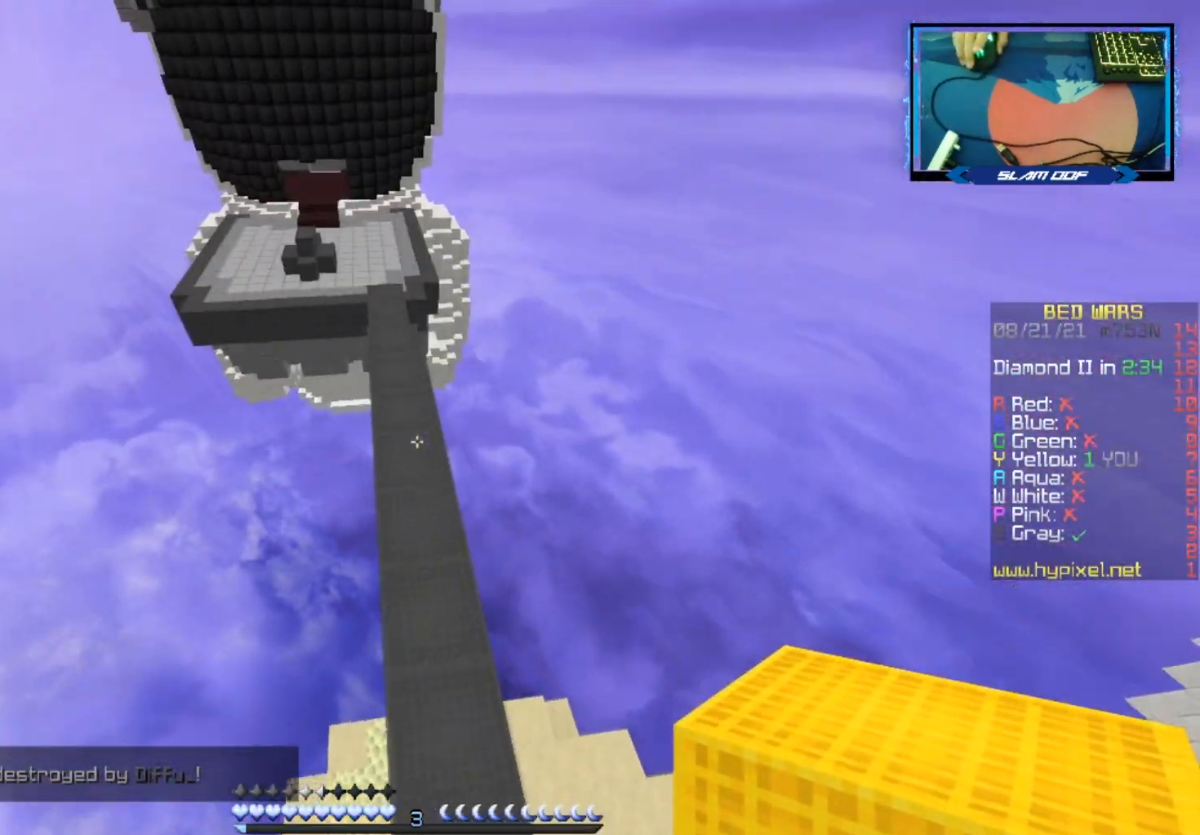
{"keys": ["space", "w"], "mouse": [], "events": [[233, "space", "down"], [417, "a", "up"]]}
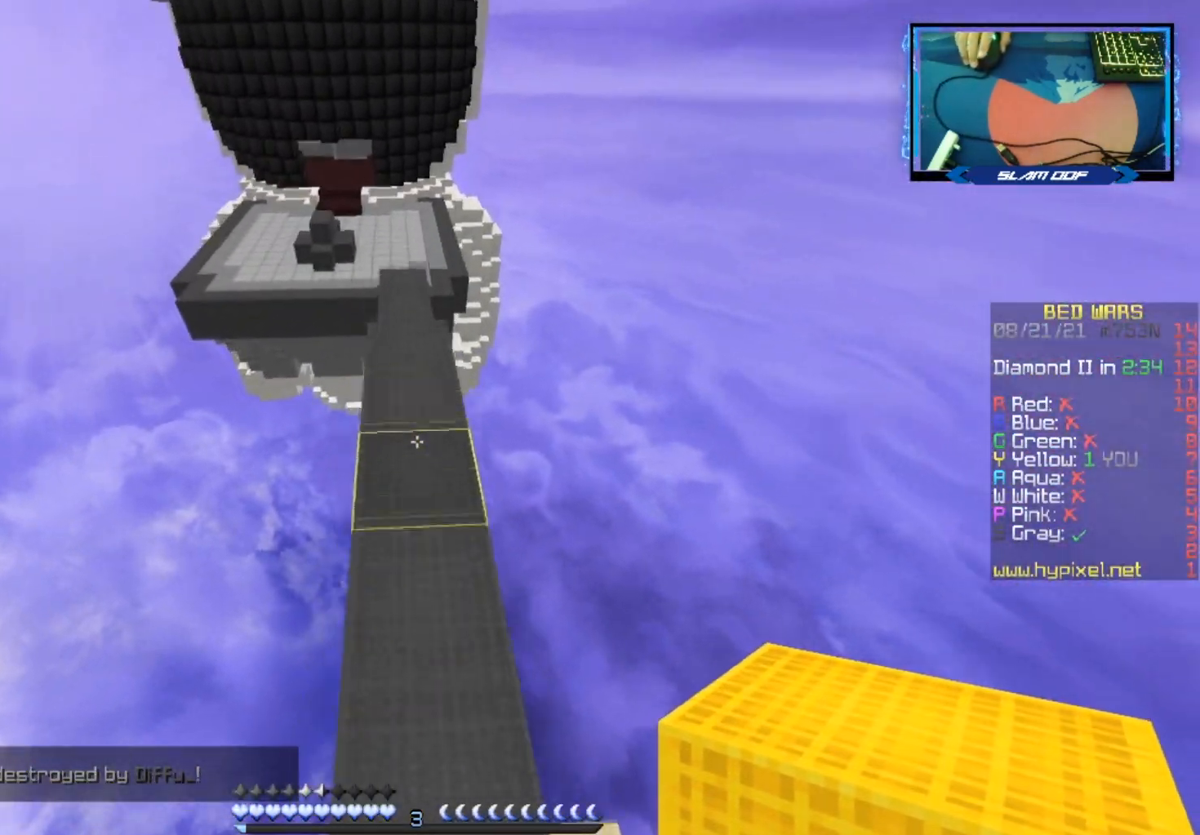
{"keys": ["a", "space", "w"], "mouse": [], "events": [[33, "d", "down"], [200, "d", "up"], [433, "a", "down"]]}
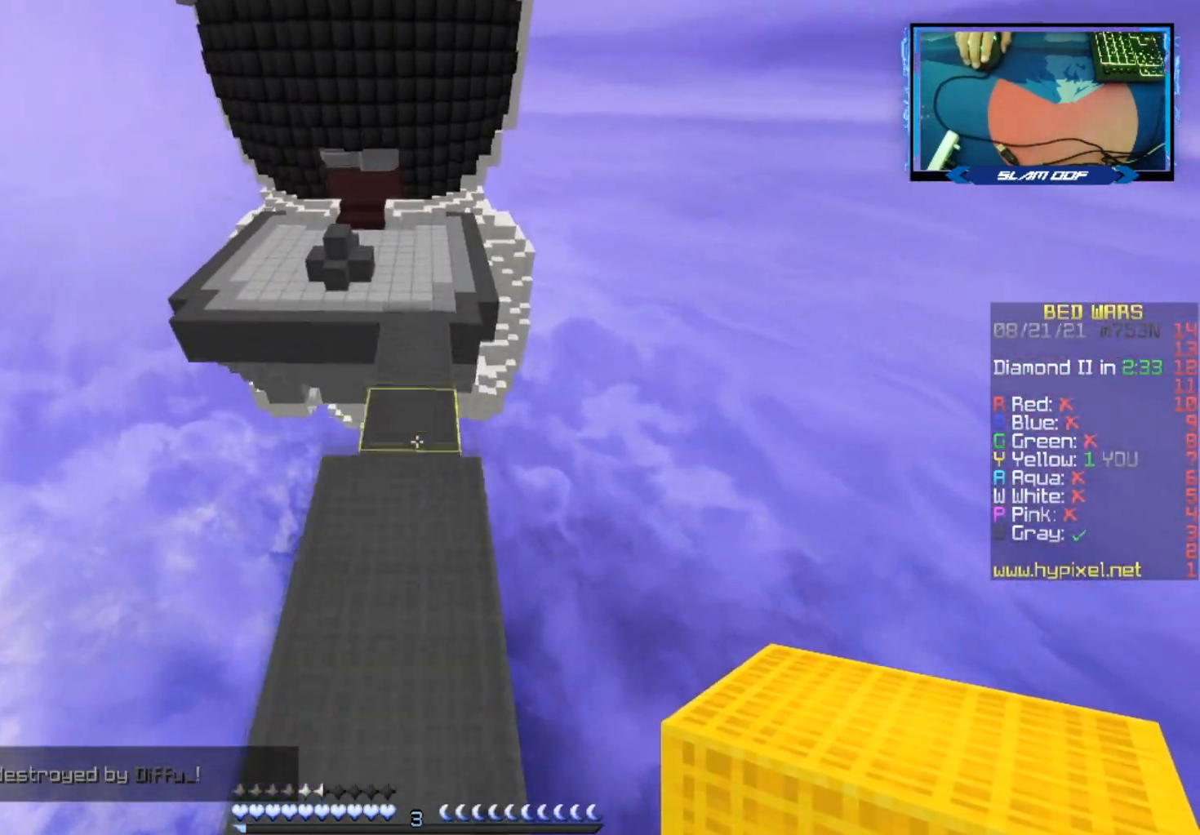
{"keys": ["w"], "mouse": [], "events": [[67, "a", "up"], [283, "d", "down"], [333, "space", "up"], [383, "d", "up"]]}
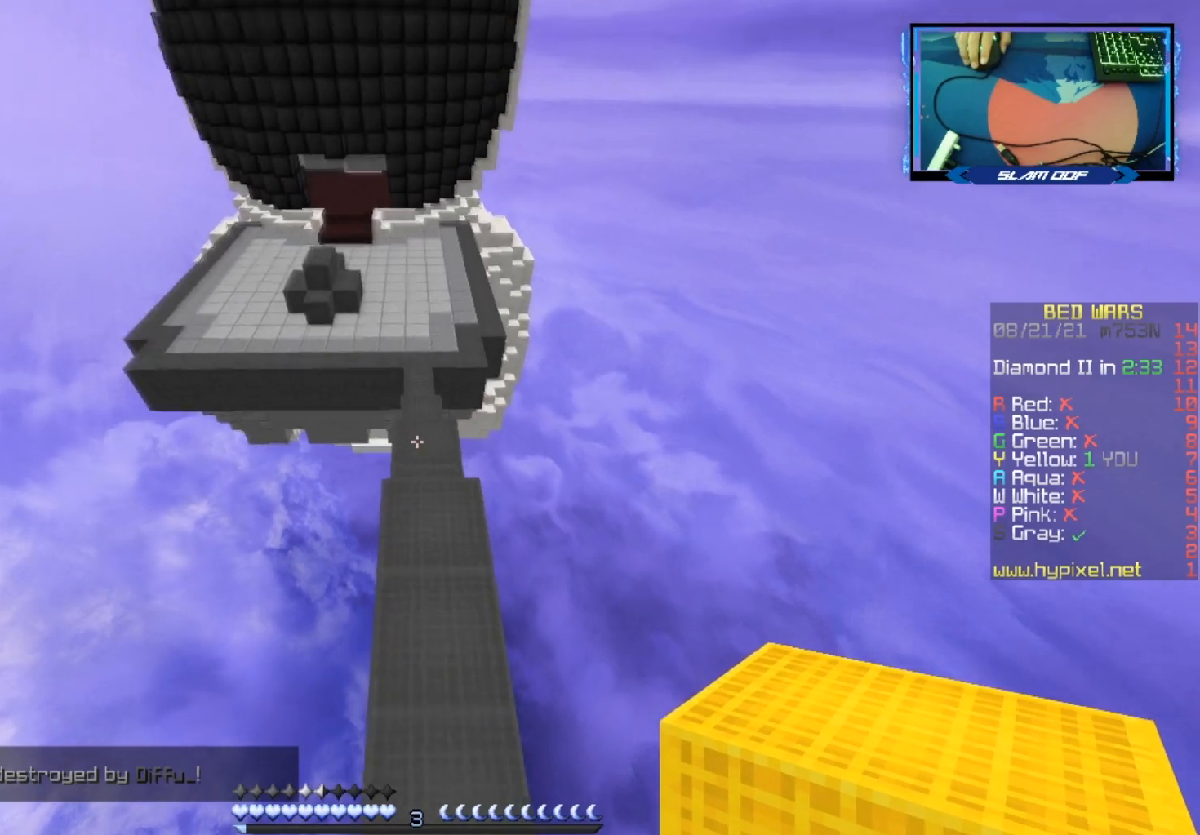
{"keys": ["w"], "mouse": [], "events": [[133, "space", "down"], [367, "space", "up"]]}
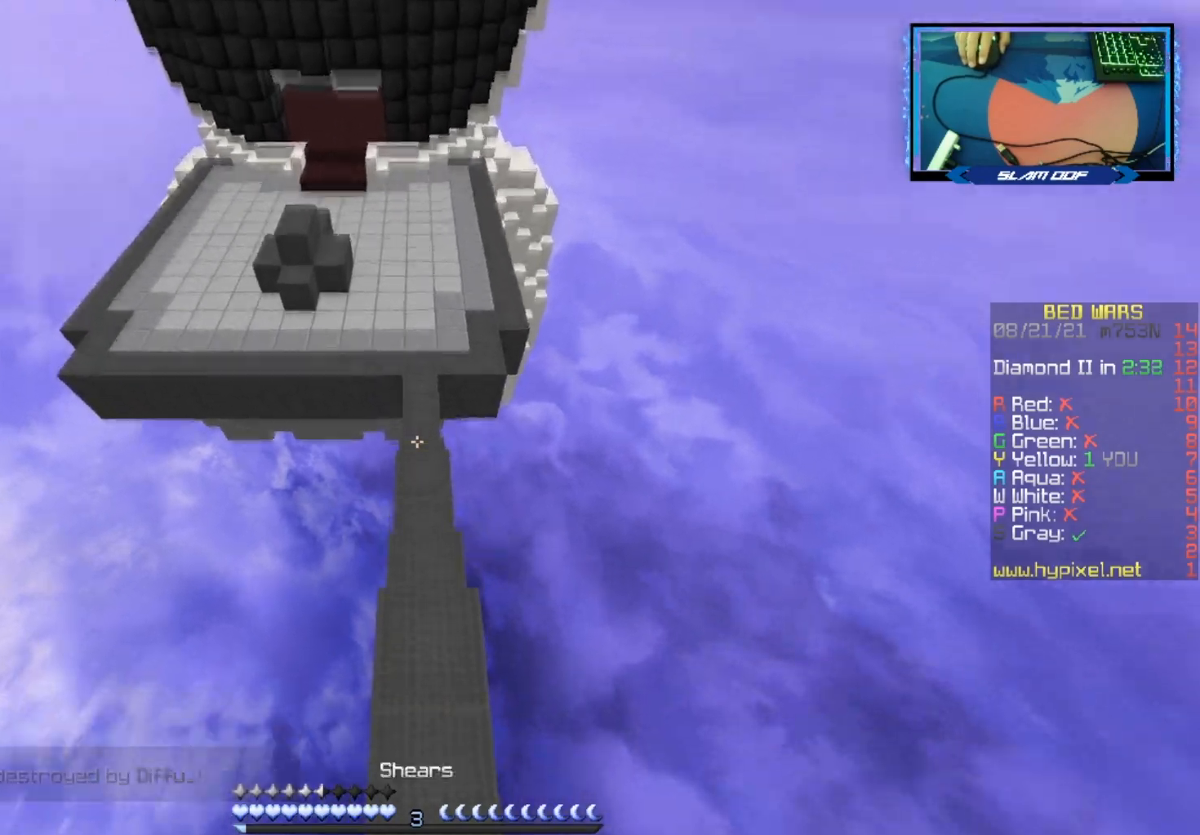
{"keys": ["w"], "mouse": [], "events": [[233, "mouse_right", "down"], [367, "mouse_right", "up"]]}
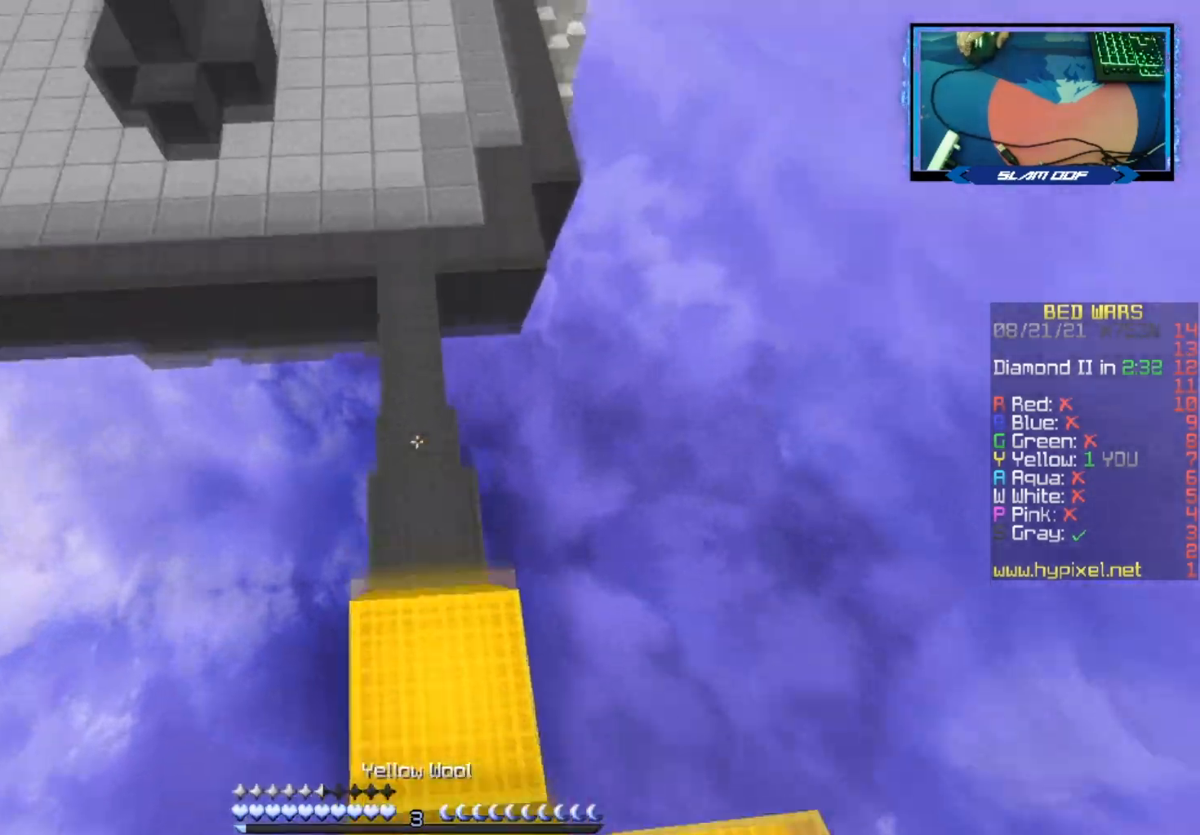
{"keys": ["w"], "mouse": [], "events": []}
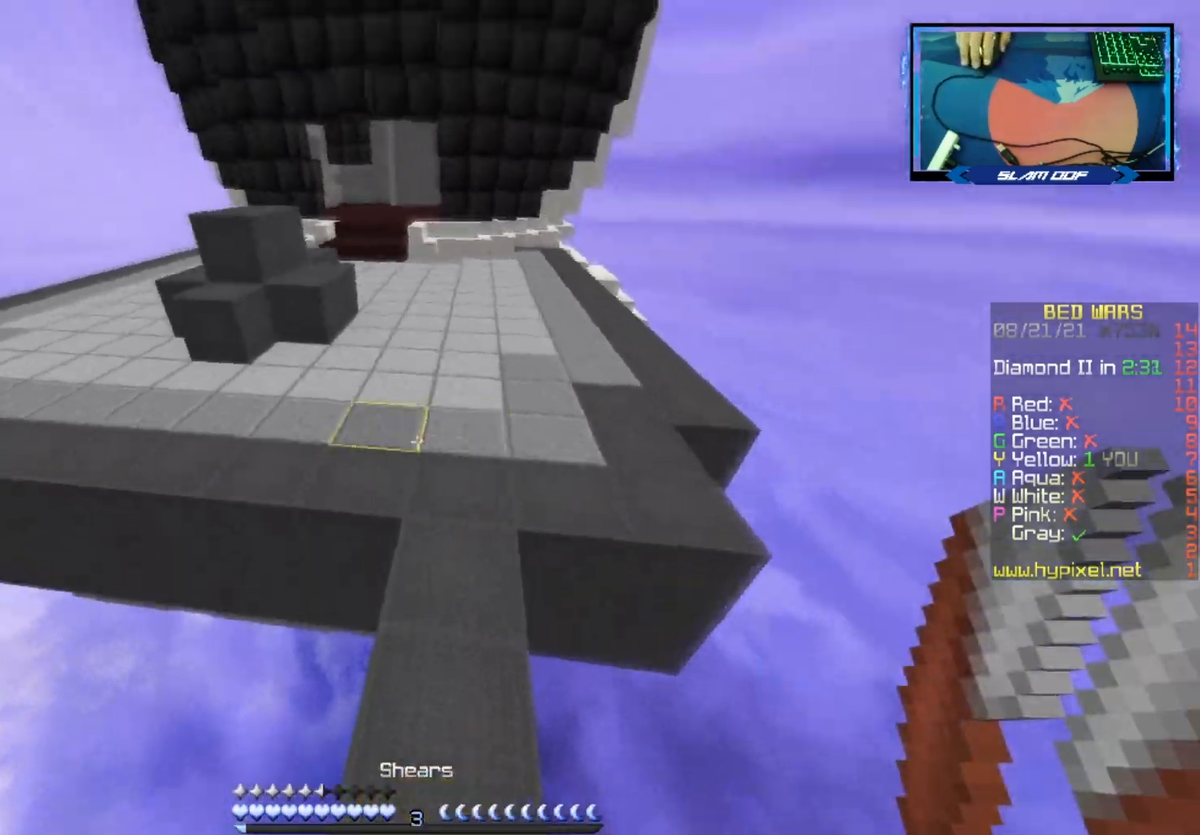
{"keys": ["w"], "mouse": ["left"], "events": [[467, "mouse_left", "down"]]}
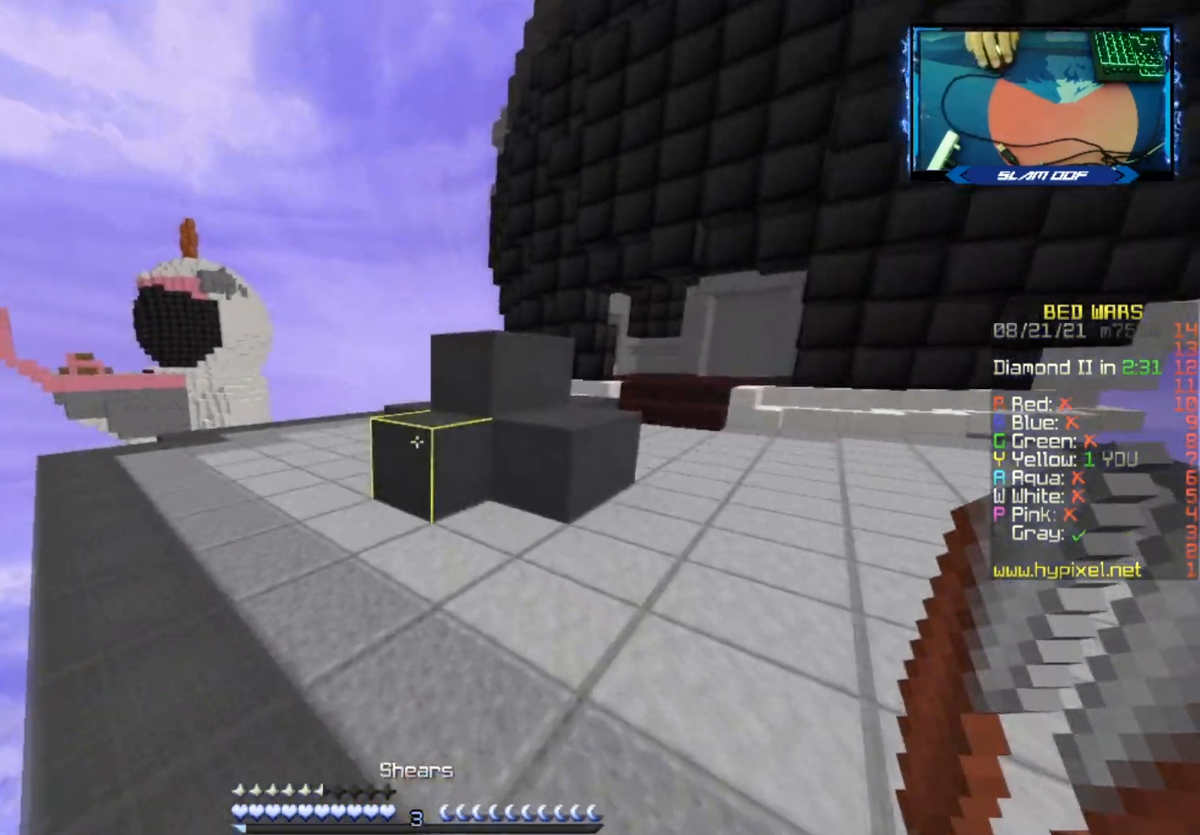
{"keys": ["a", "w"], "mouse": ["left"], "events": [[200, "a", "down"]]}
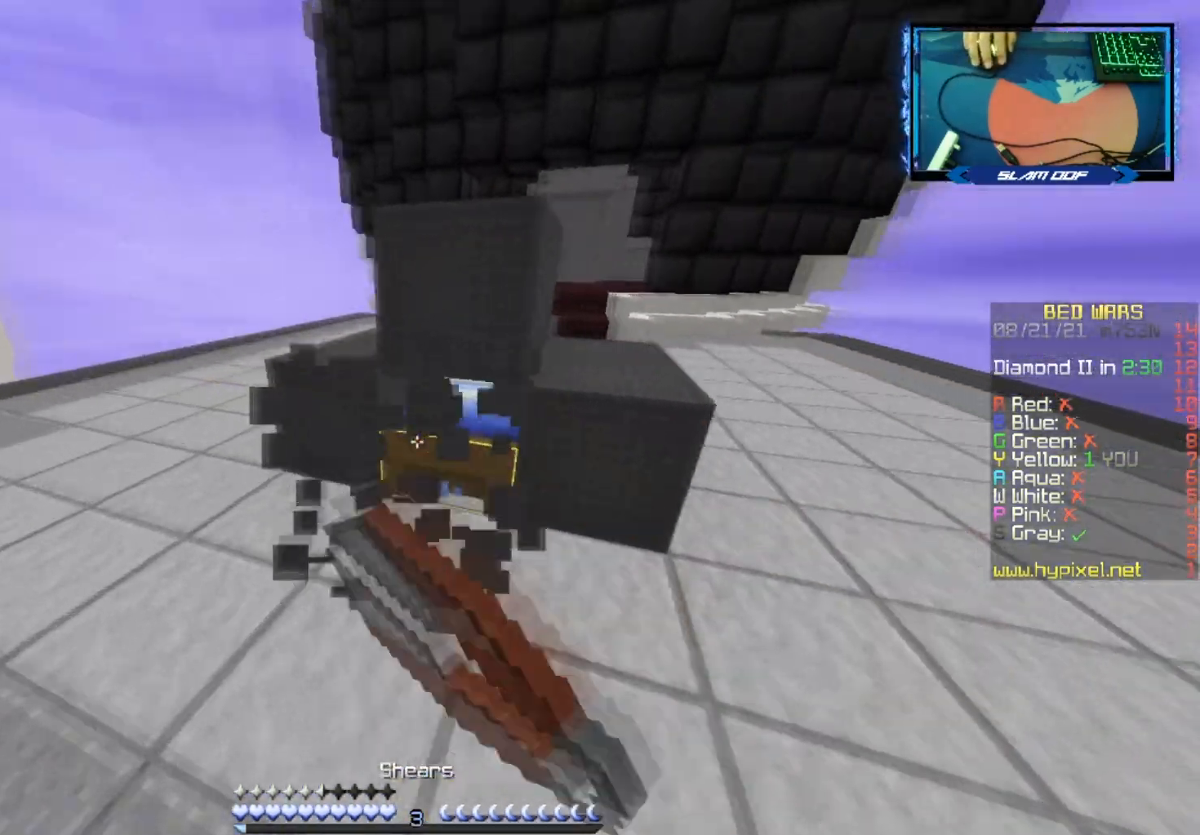
{"keys": [], "mouse": ["left"], "events": [[17, "w", "up"], [117, "a", "up"]]}